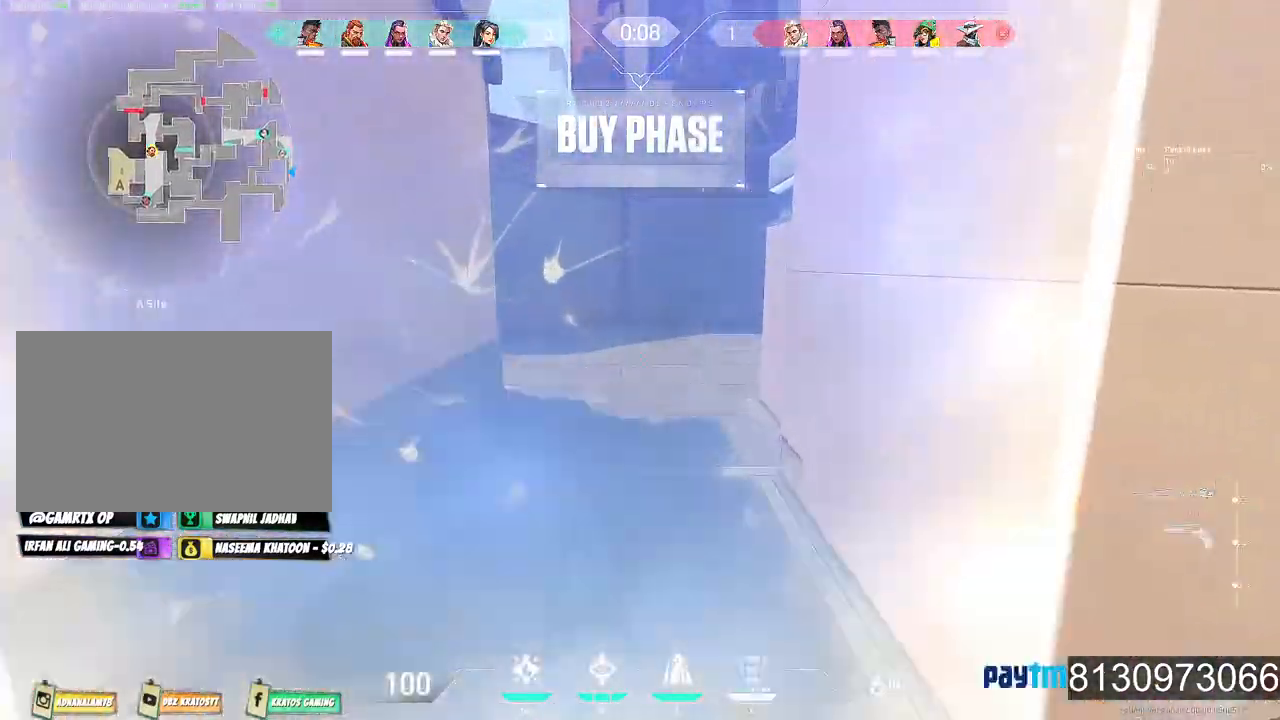
Gameplay with keyboard and mouse; each line is a JSON object with the keys and mouse buttons held at the frame after it. "events" lists presses ("down") and releases ("up") of "1", "2", "3", "4", "5", "a", "alt", "c", "caps_lock", "ctrl", "d", "e", "f", "g", "q", "r", "s", "shift", "space", "t", "tab", "v", "w", "x", "z", "mouse_left", "mouse_wheel" and "mouse_right" between this image and that frame as [ms after this image, input, new state], when the widget could be followed in between. "mouse_left", "mouse_wheel", "mouse_right" = the "left", "wheel", "right" buttons of the "mouse" list. No other keys are recorded. "wheel" means that the mouse wheel is clicked or scrolled. Not read: mouse_move.
{"keys": ["s"], "mouse": [], "events": [[17, "mouse_wheel", "down"], [150, "mouse_wheel", "up"], [200, "mouse_wheel", "down"], [200, "s", "down"], [250, "mouse_wheel", "up"]]}
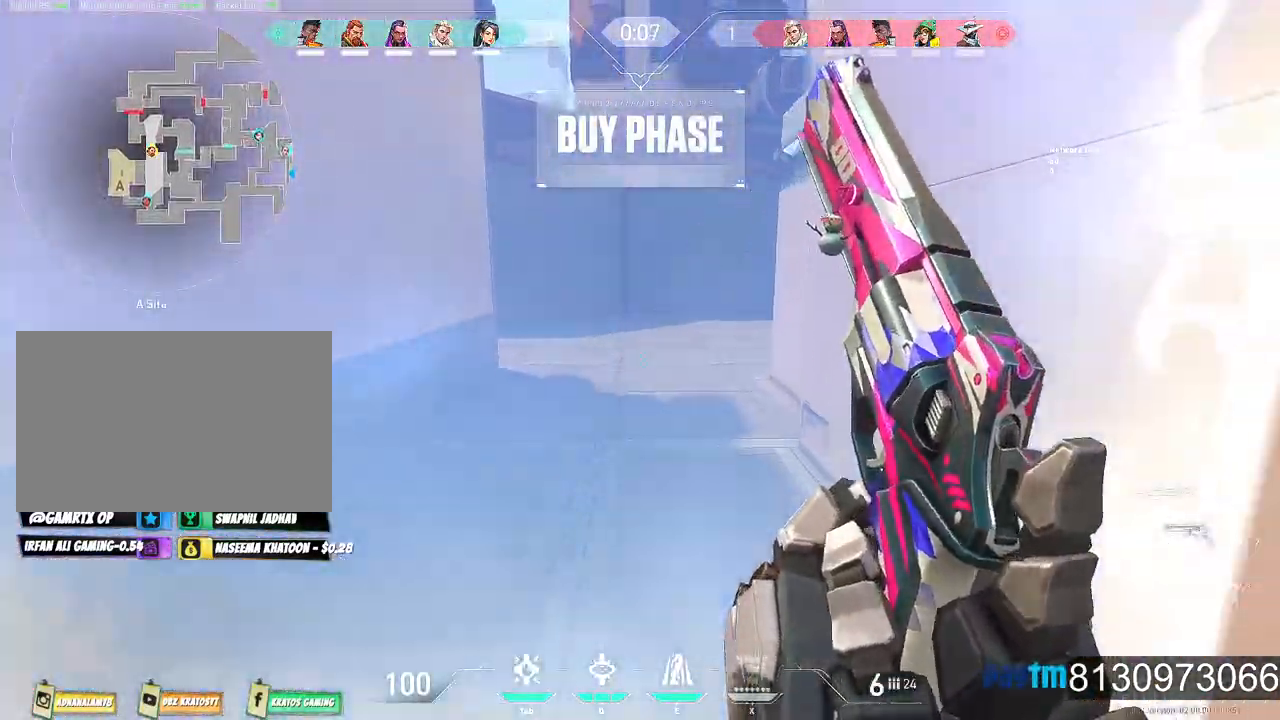
{"keys": ["s"], "mouse": [], "events": [[267, "mouse_wheel", "down"], [450, "mouse_wheel", "up"]]}
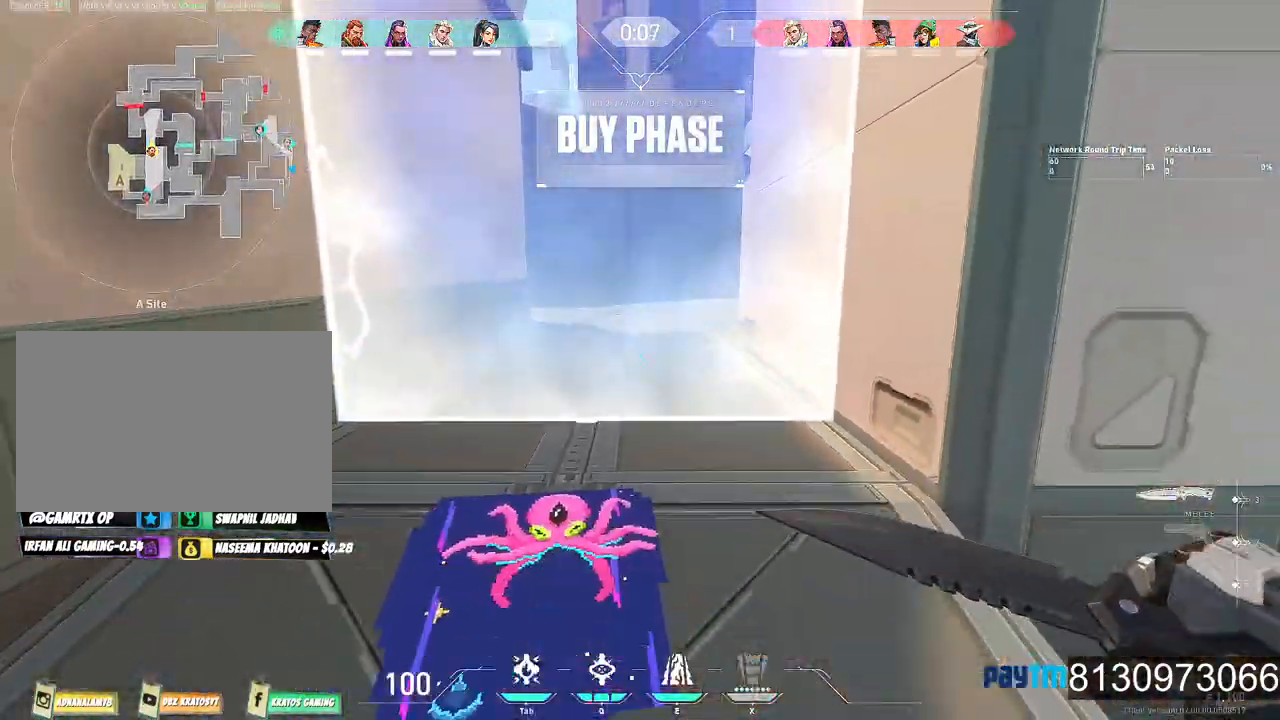
{"keys": ["s"], "mouse": [], "events": [[50, "mouse_wheel", "down"], [234, "mouse_wheel", "up"]]}
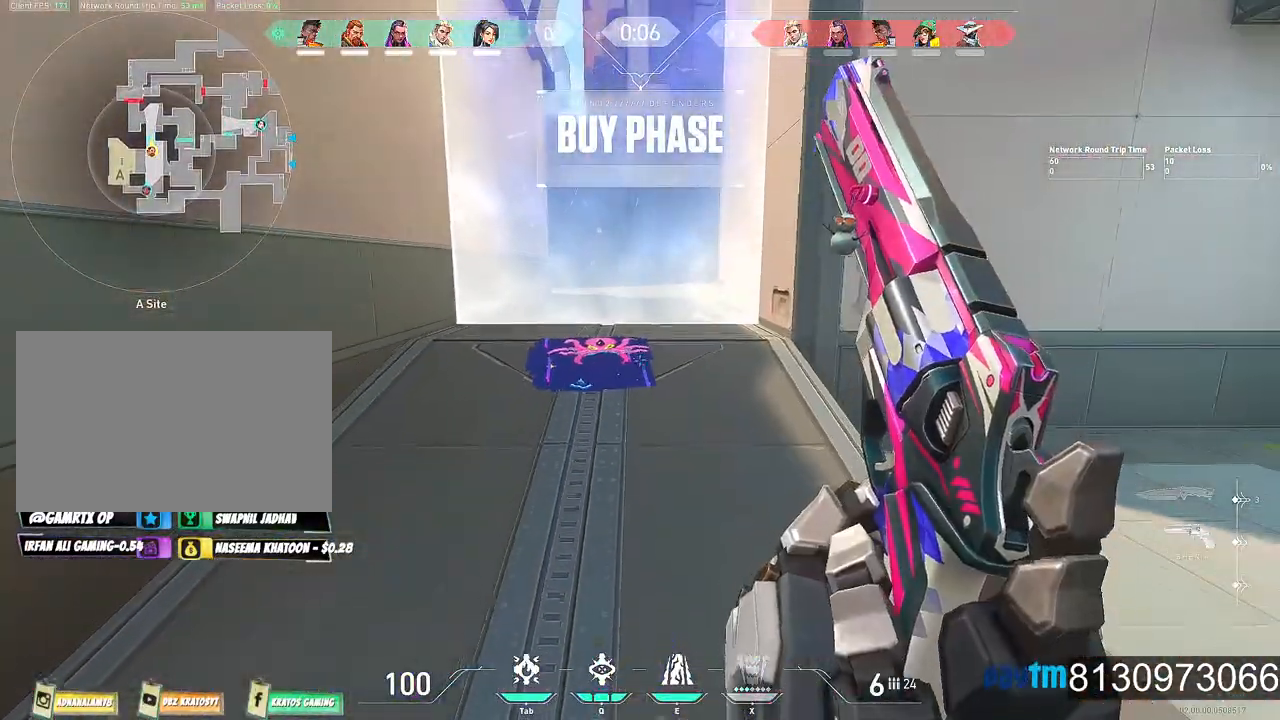
{"keys": ["s"], "mouse": ["wheel"], "events": [[434, "mouse_wheel", "down"]]}
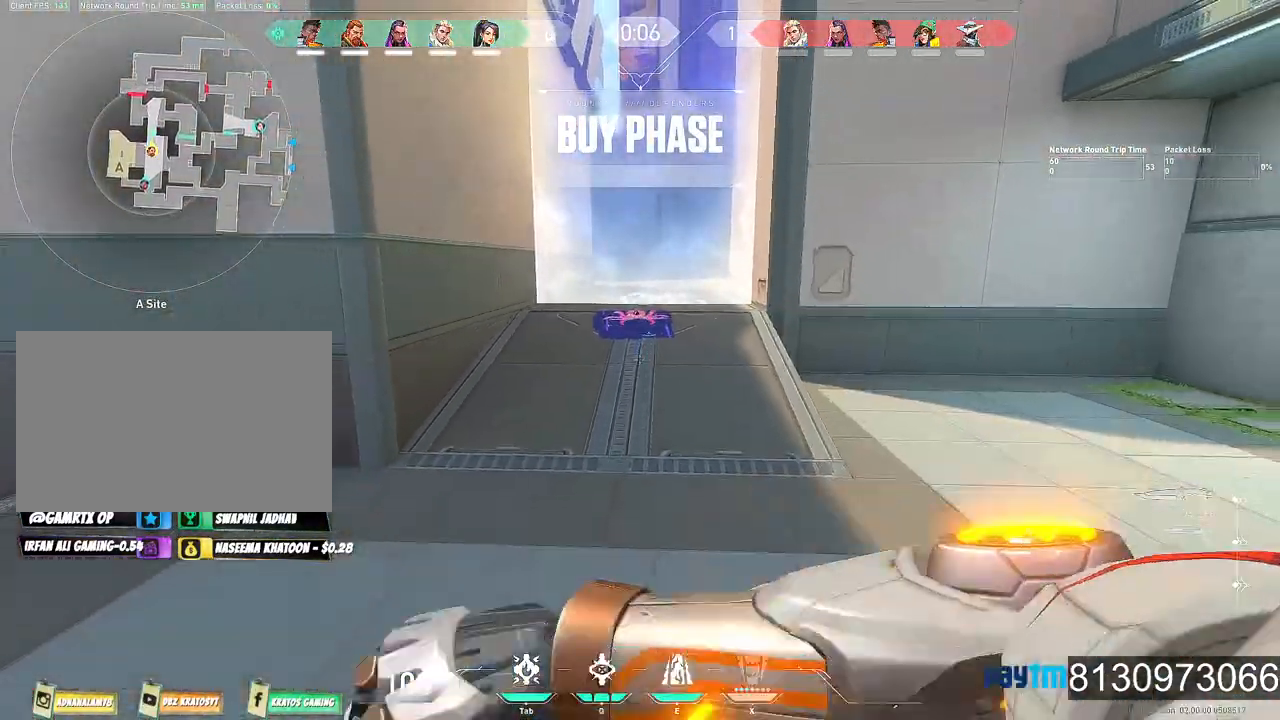
{"keys": ["d", "s"], "mouse": [], "events": [[67, "mouse_wheel", "up"], [167, "d", "down"], [167, "mouse_wheel", "down"], [317, "mouse_wheel", "up"]]}
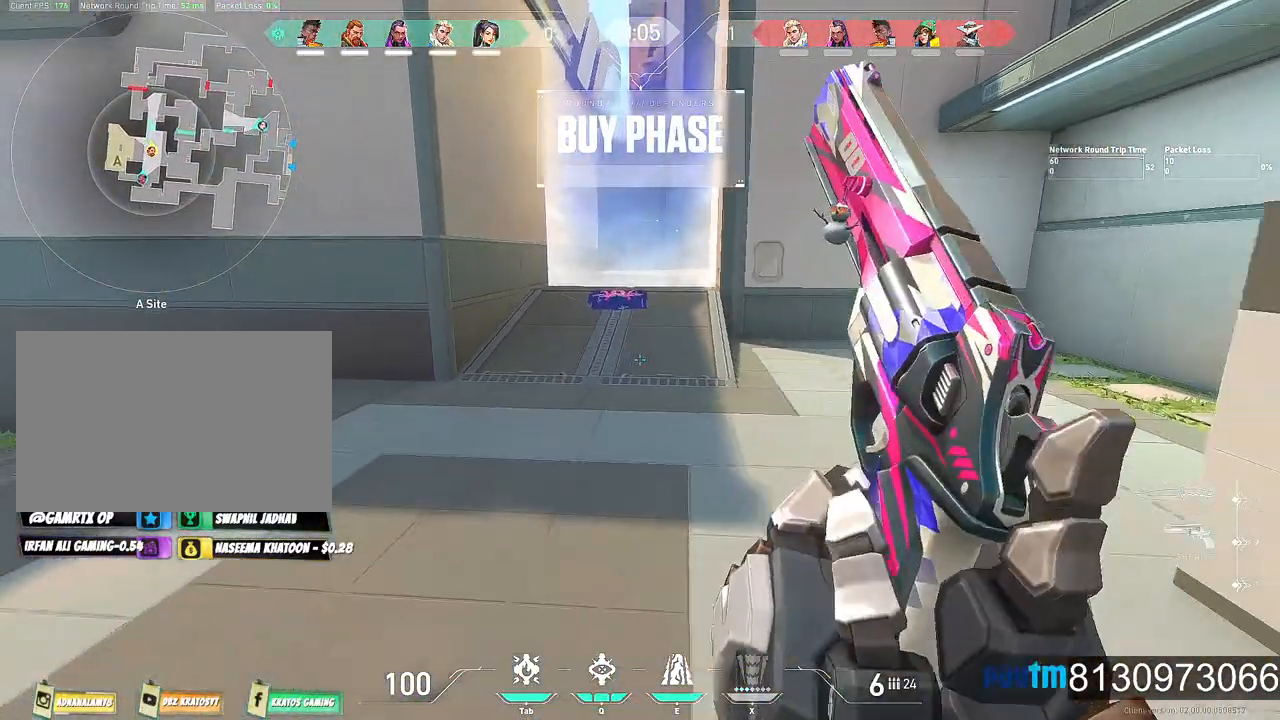
{"keys": ["a"], "mouse": [], "events": [[234, "d", "up"], [284, "a", "down"], [284, "mouse_wheel", "down"], [467, "mouse_wheel", "up"], [467, "s", "up"]]}
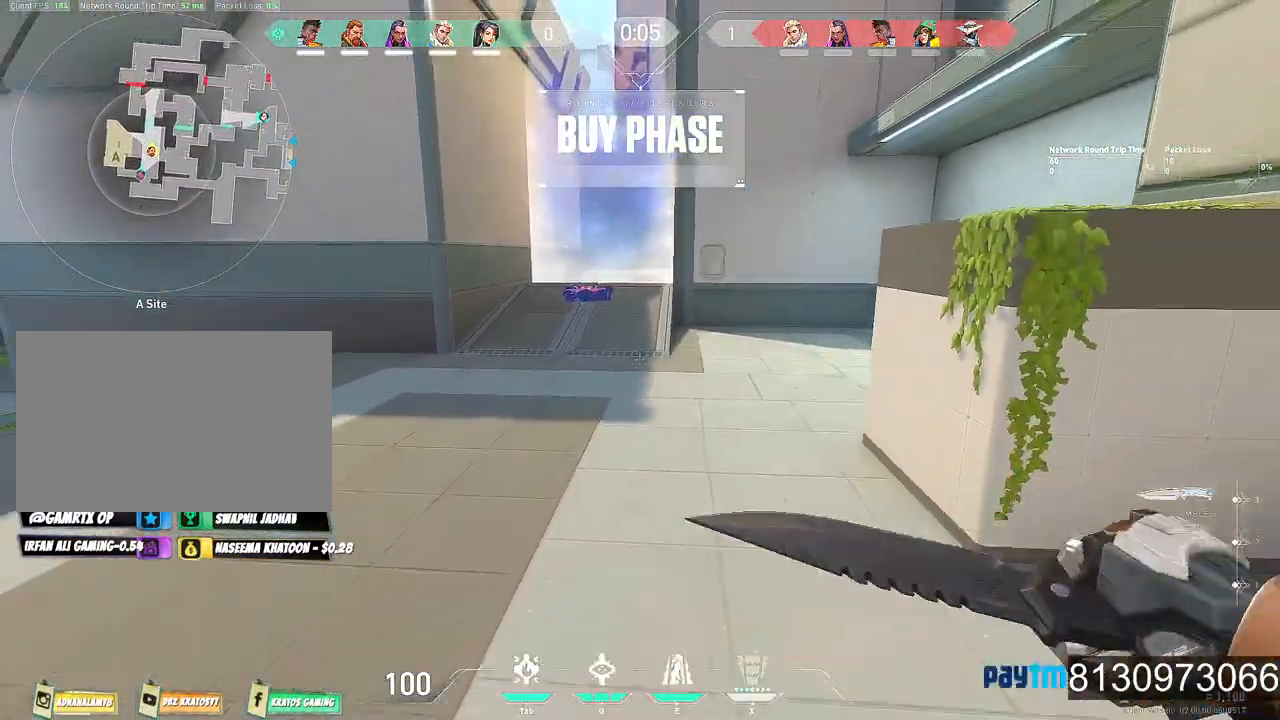
{"keys": ["w"], "mouse": [], "events": [[100, "mouse_wheel", "down"], [150, "w", "down"], [200, "a", "up"], [250, "mouse_wheel", "up"]]}
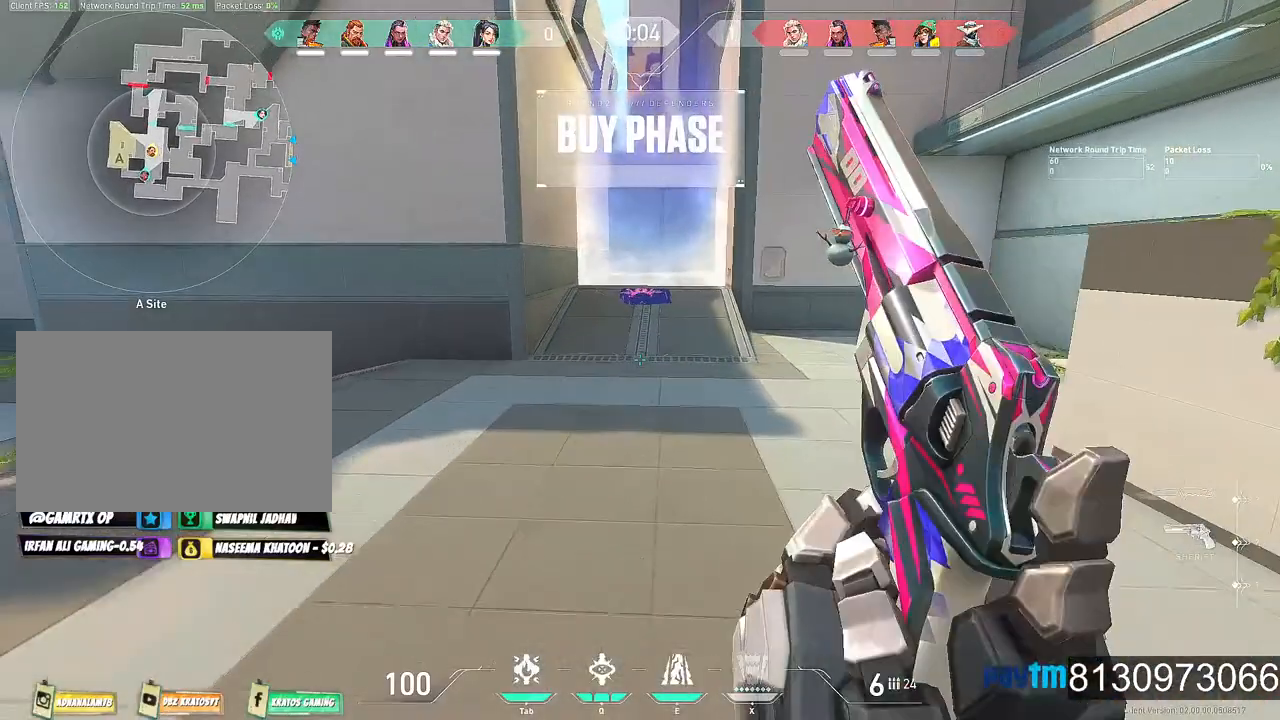
{"keys": ["w"], "mouse": ["wheel"], "events": [[500, "mouse_wheel", "down"]]}
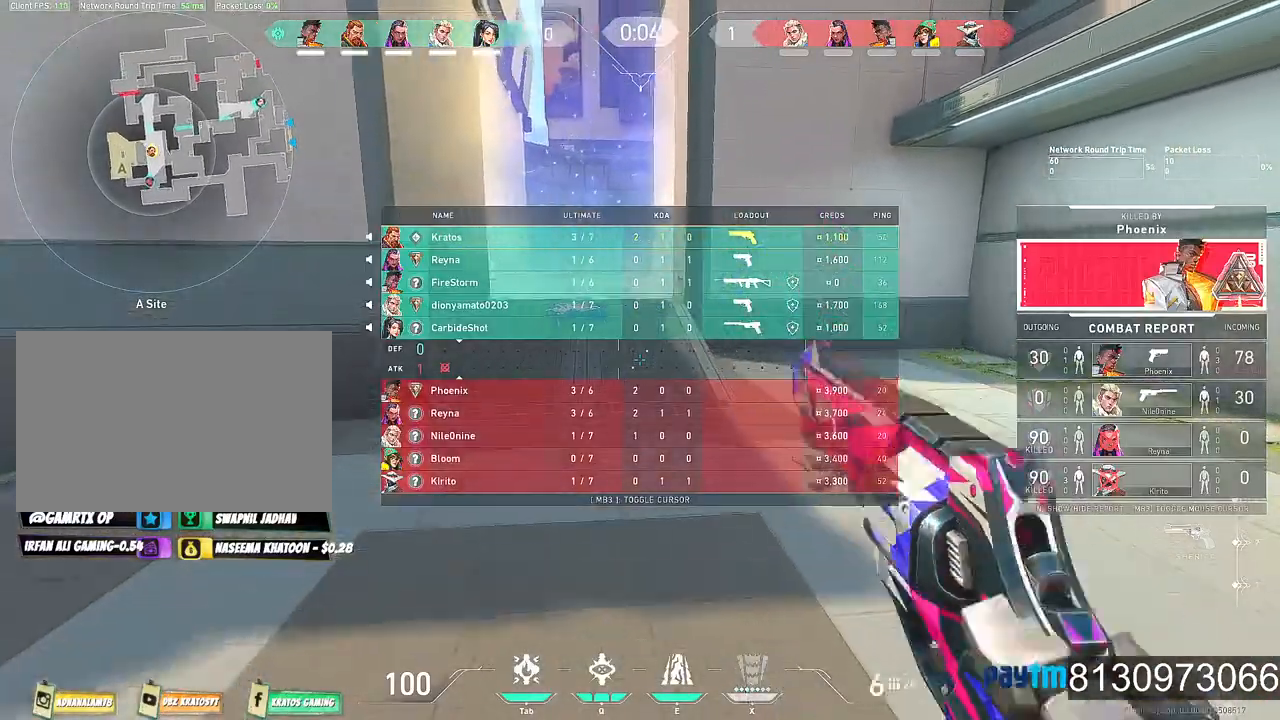
{"keys": ["w"], "mouse": [], "events": [[134, "space", "down"], [184, "mouse_wheel", "up"], [234, "mouse_wheel", "down"], [284, "space", "up"], [417, "mouse_wheel", "up"]]}
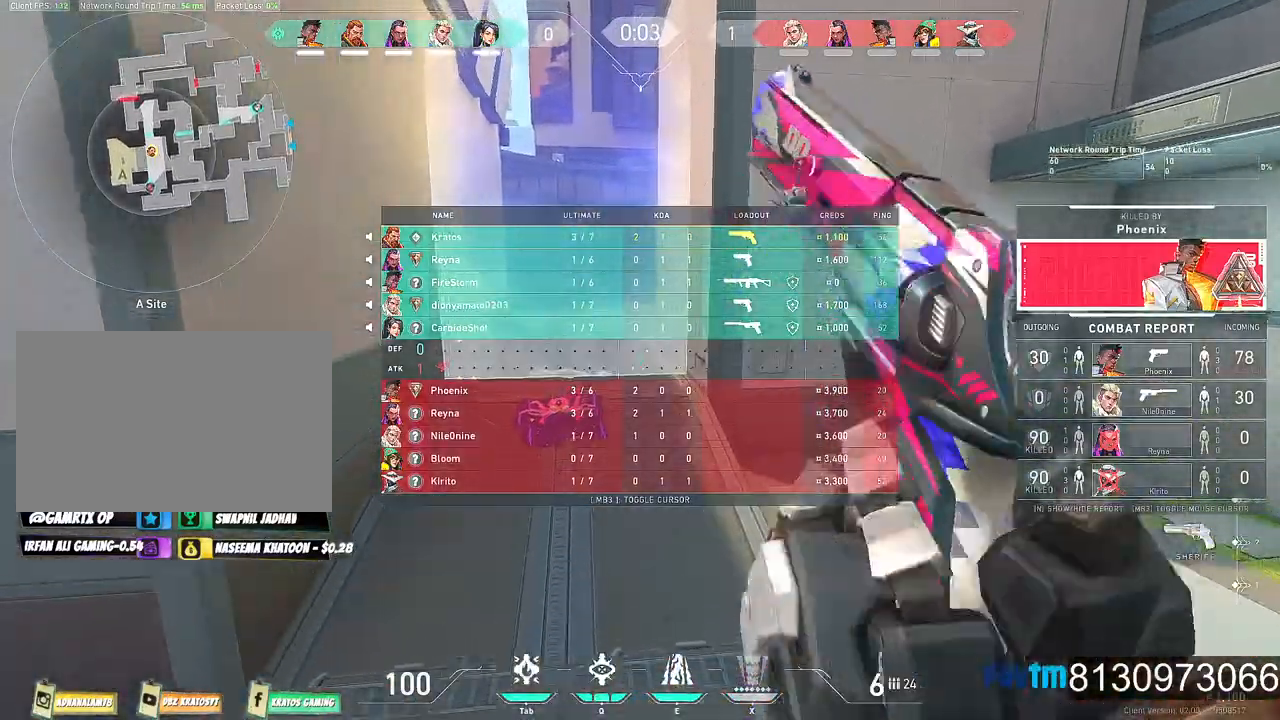
{"keys": ["w"], "mouse": [], "events": []}
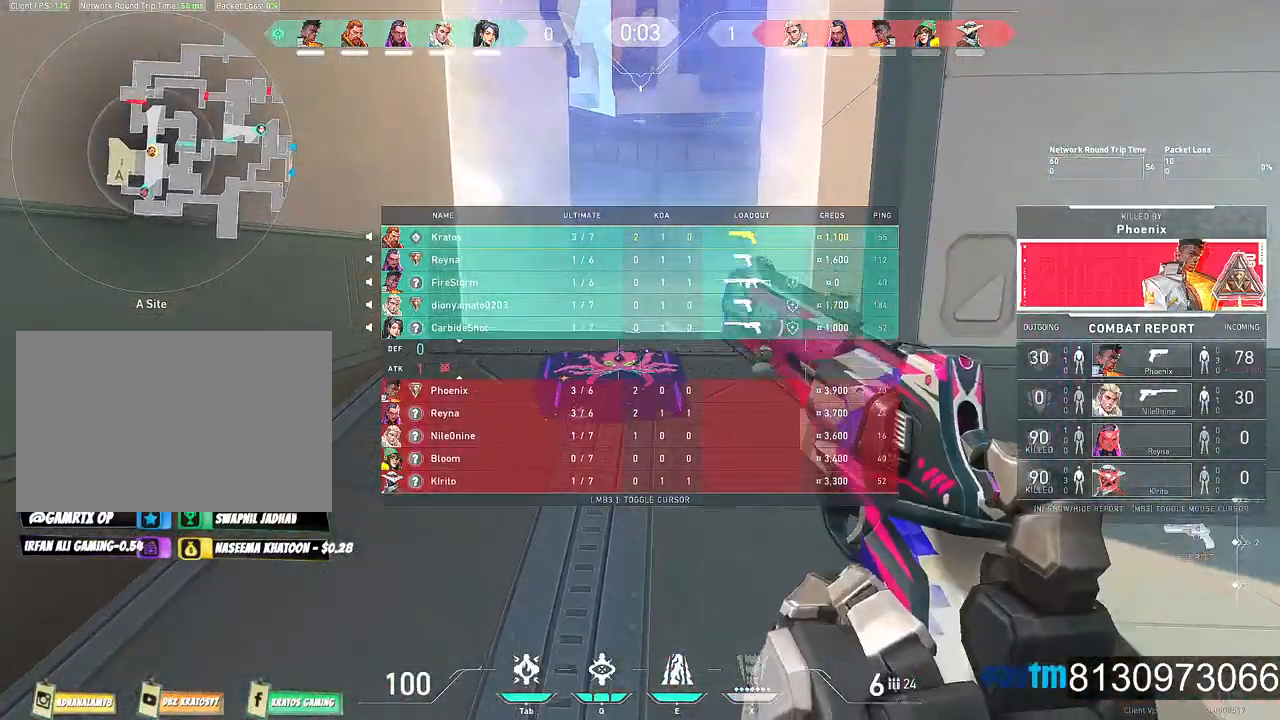
{"keys": ["w"], "mouse": [], "events": [[350, "mouse_wheel", "down"], [500, "mouse_wheel", "up"]]}
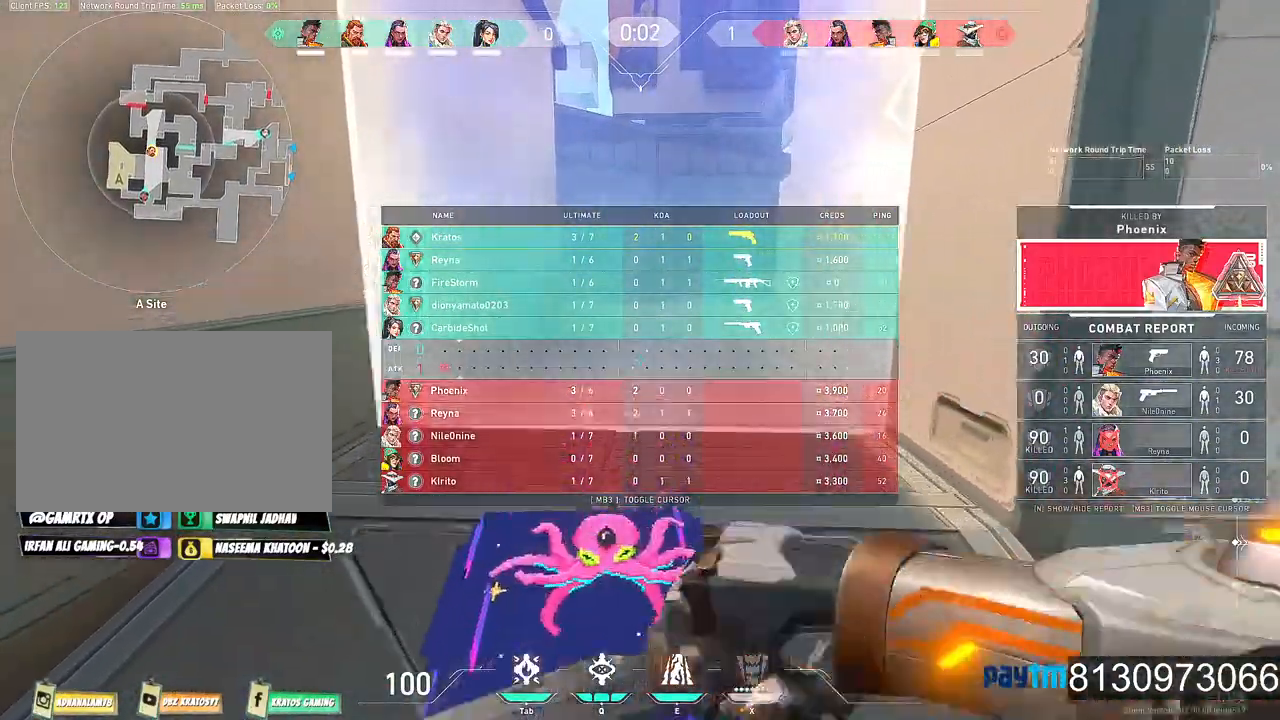
{"keys": [], "mouse": [], "events": [[50, "space", "down"], [134, "mouse_wheel", "down"], [284, "mouse_wheel", "up"], [284, "space", "up"], [367, "w", "up"]]}
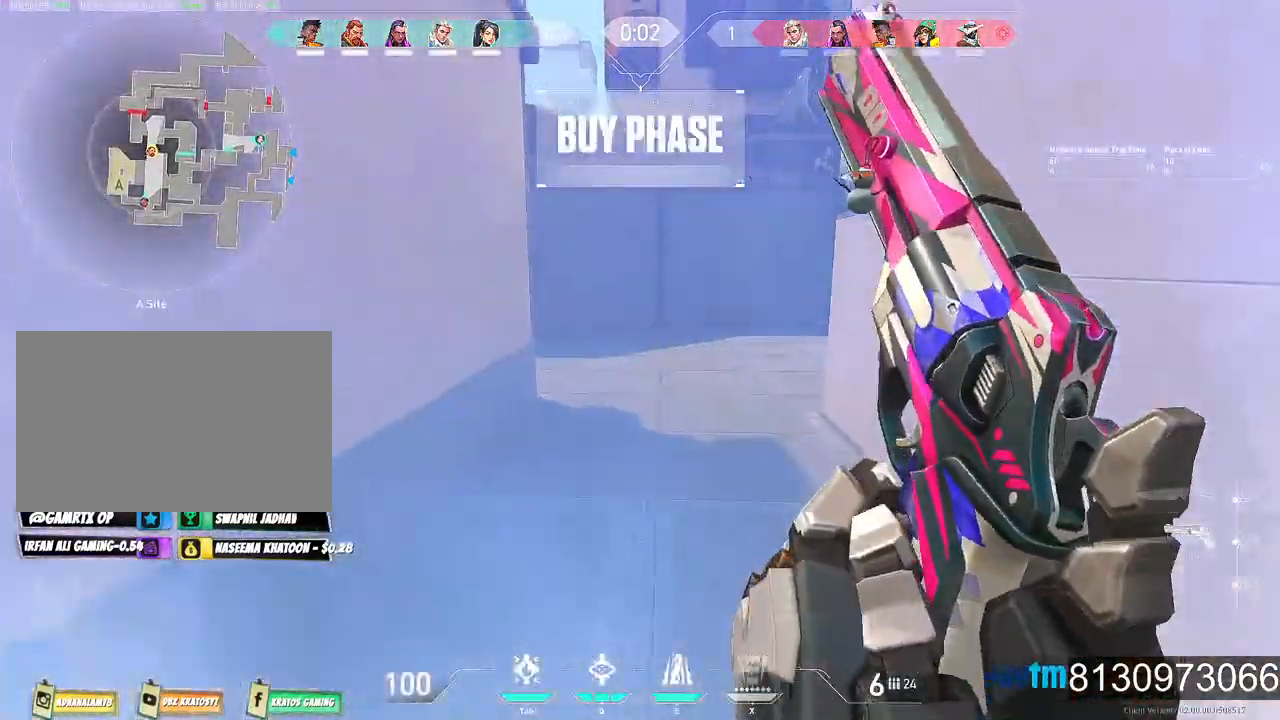
{"keys": ["s"], "mouse": [], "events": [[150, "mouse_wheel", "down"], [200, "s", "down"], [300, "mouse_wheel", "up"], [334, "mouse_wheel", "down"], [484, "mouse_wheel", "up"]]}
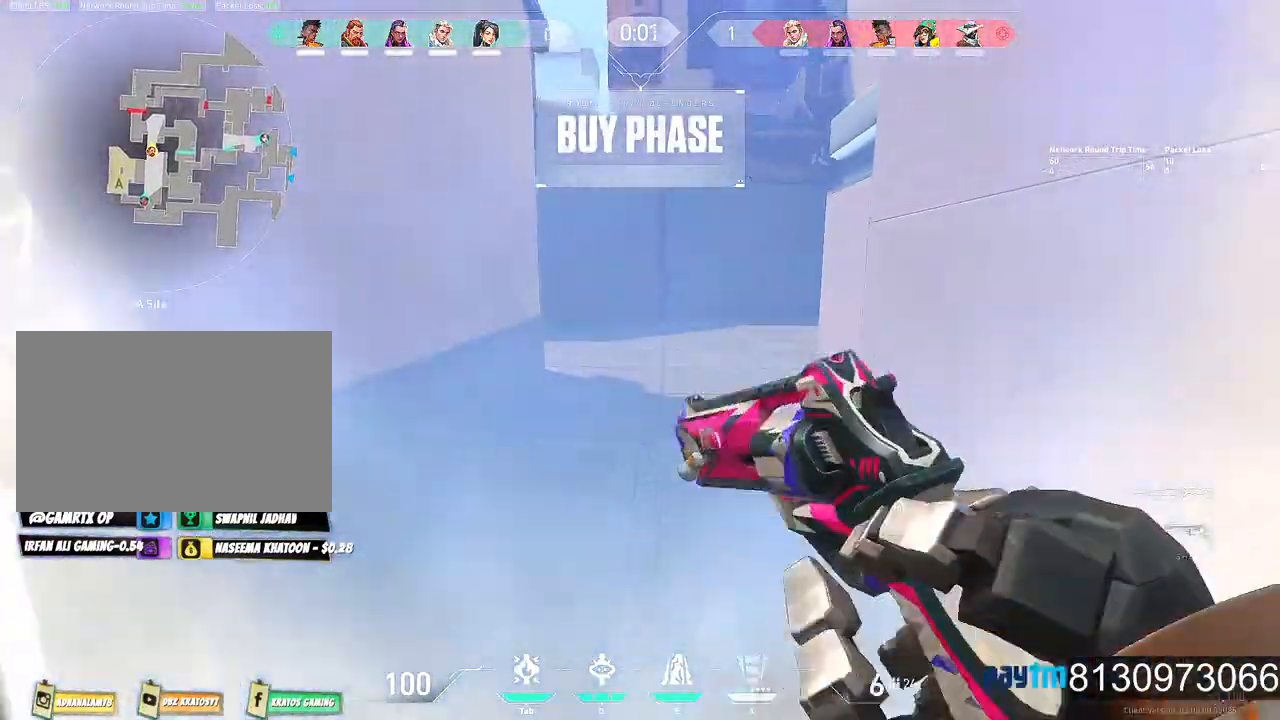
{"keys": ["d"], "mouse": [], "events": [[317, "d", "down"], [317, "s", "up"]]}
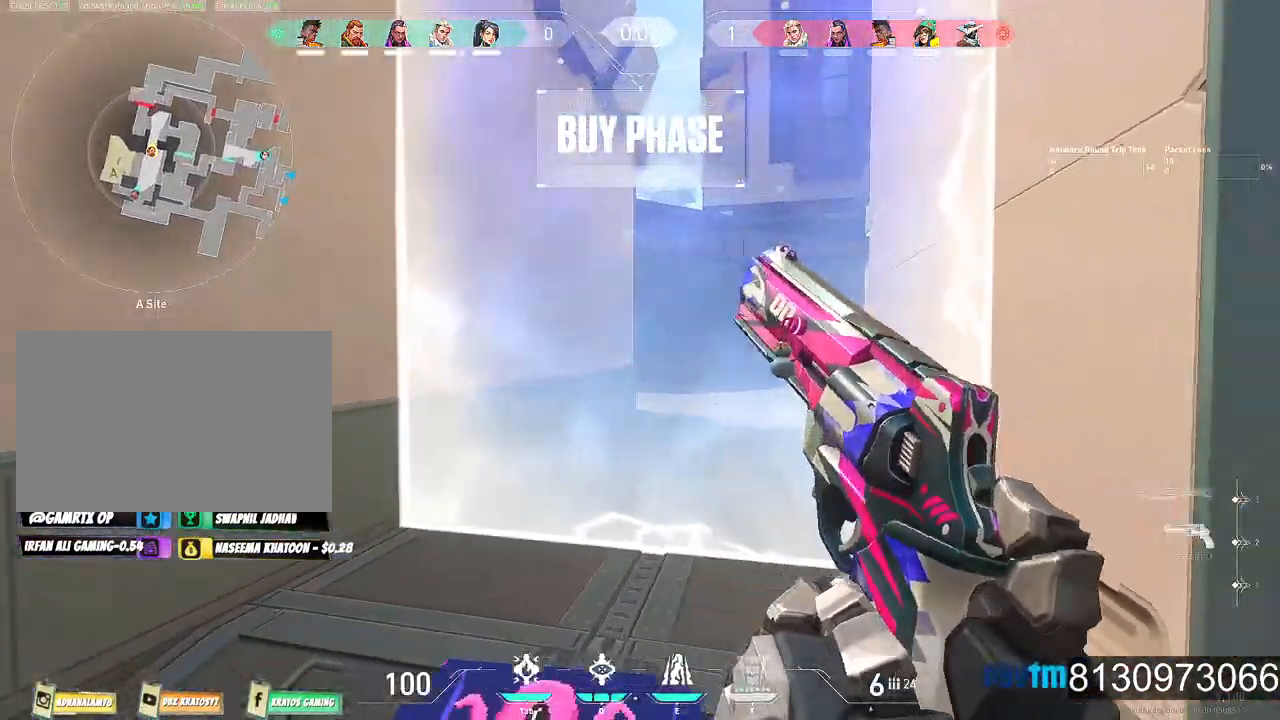
{"keys": ["shift", "w"], "mouse": [], "events": [[84, "shift", "down"], [134, "d", "up"], [134, "w", "down"]]}
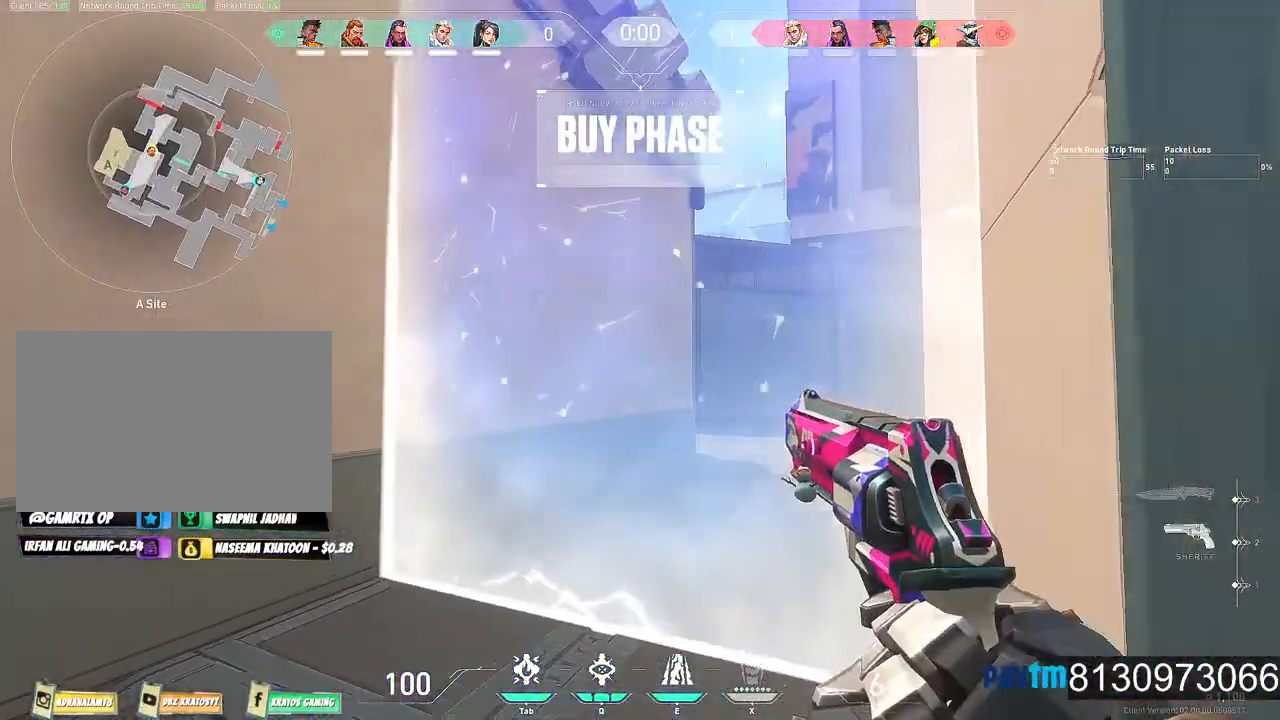
{"keys": [], "mouse": [], "events": [[200, "w", "up"], [300, "shift", "up"]]}
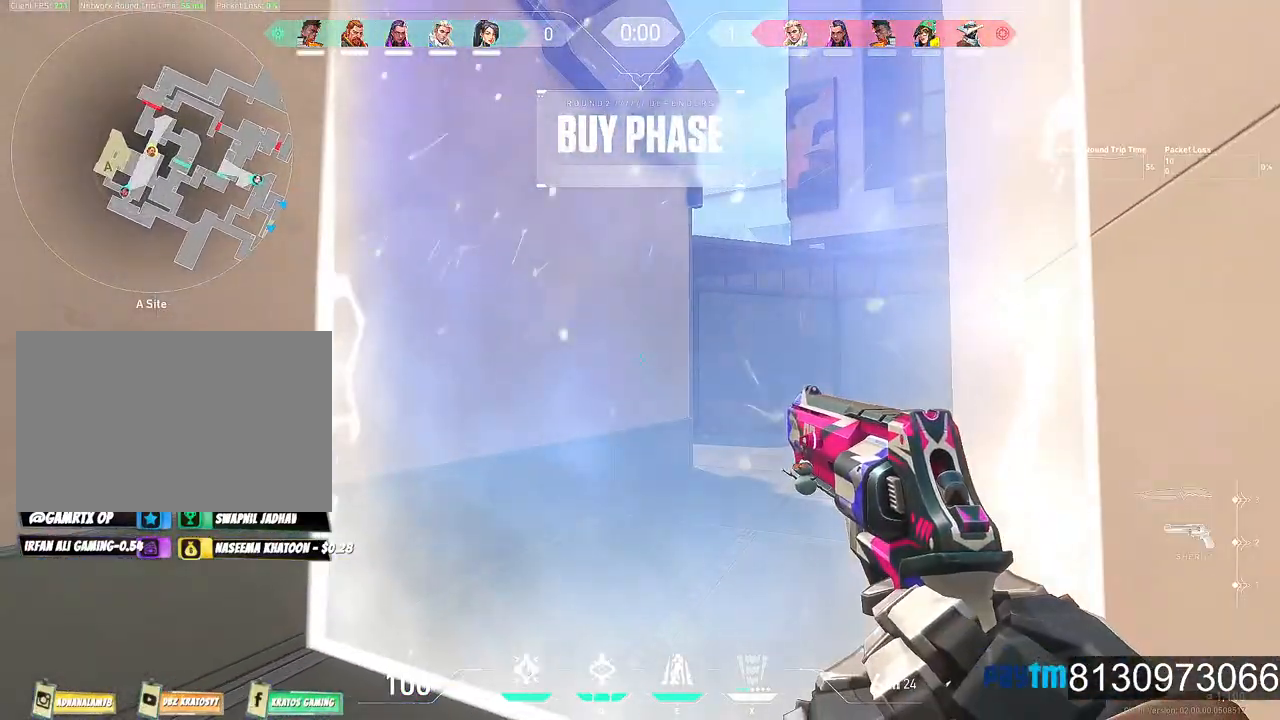
{"keys": ["d", "shift", "w"], "mouse": [], "events": [[34, "w", "down"], [167, "shift", "down"], [450, "d", "down"]]}
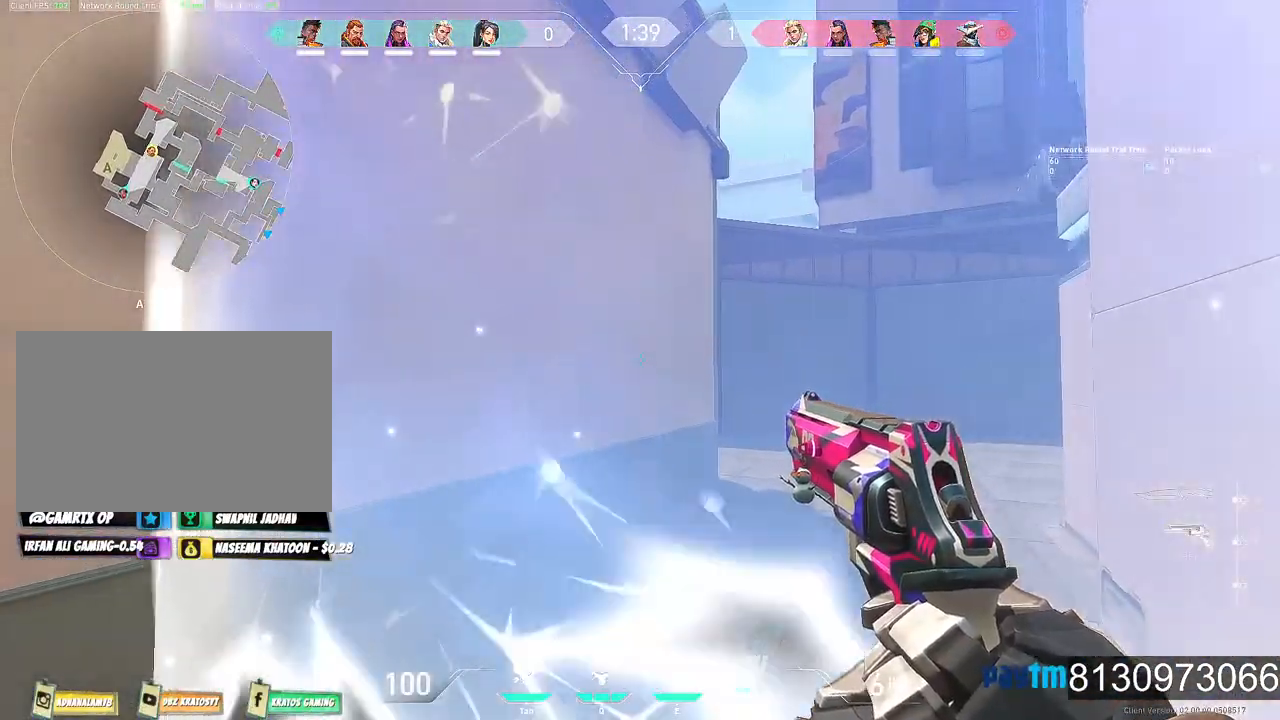
{"keys": ["d", "shift", "w"], "mouse": [], "events": []}
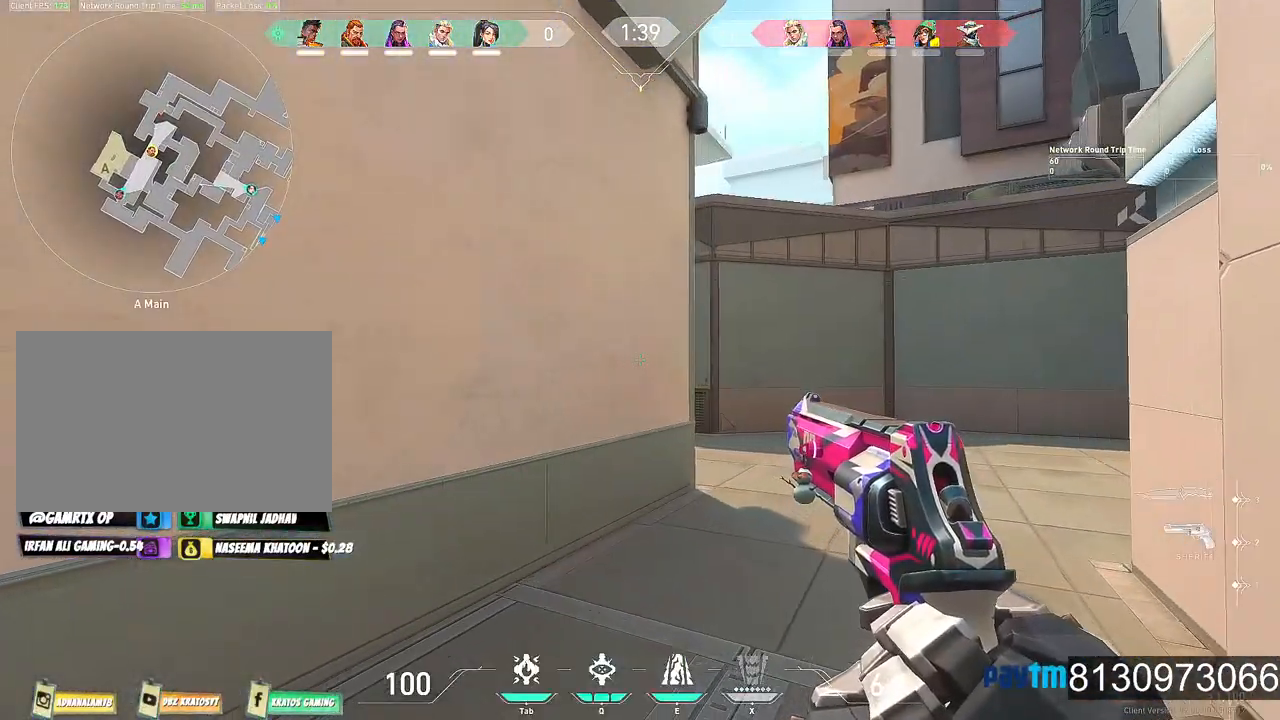
{"keys": ["d", "shift", "w"], "mouse": [], "events": []}
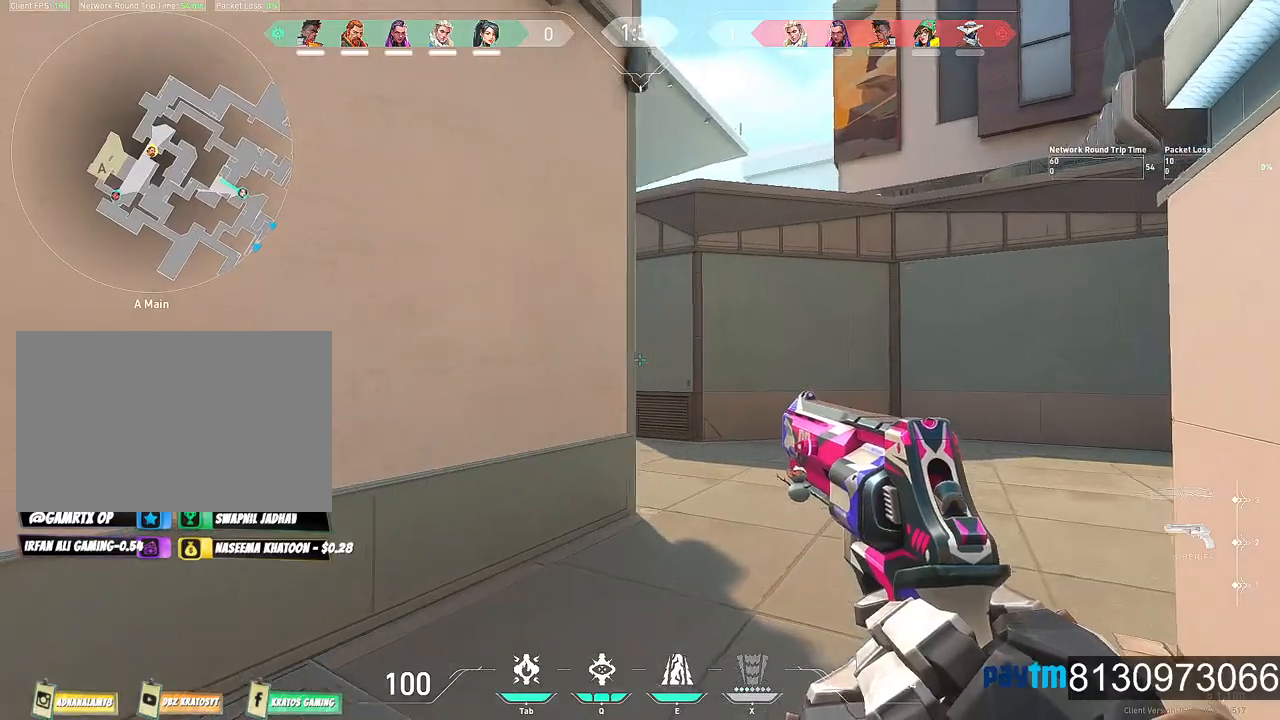
{"keys": ["shift", "w"], "mouse": [], "events": [[217, "d", "up"]]}
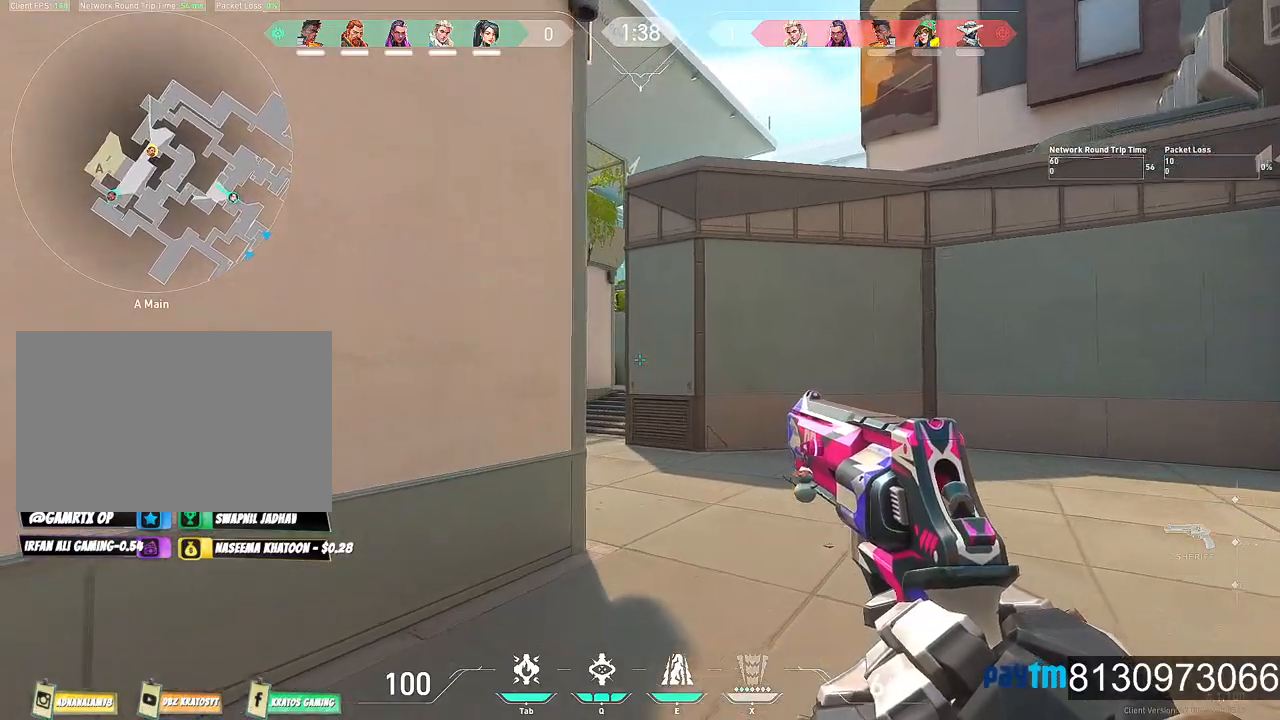
{"keys": ["shift", "w"], "mouse": [], "events": []}